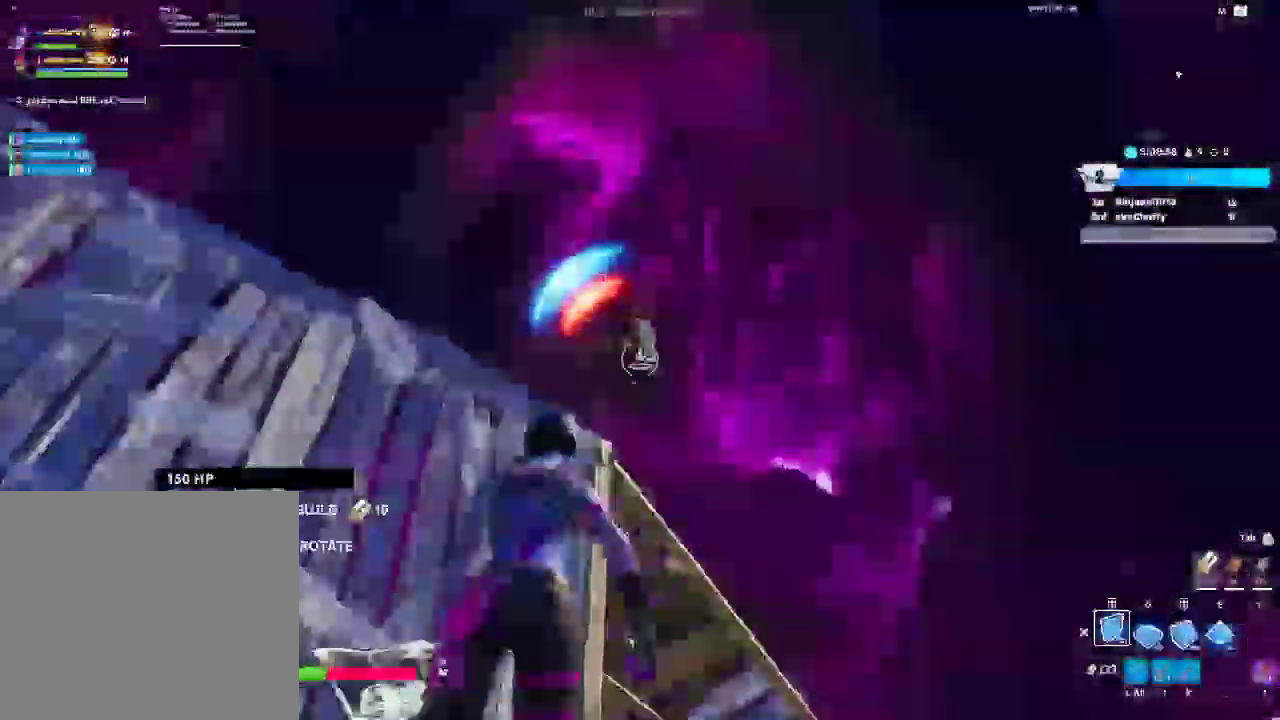
Gameplay with a controller (PlayStation layout); each line is a JSON object with the inputs held at the frame after it. Not read: START left_stick.
{"buttons": ["L1"], "right_stick": "center"}
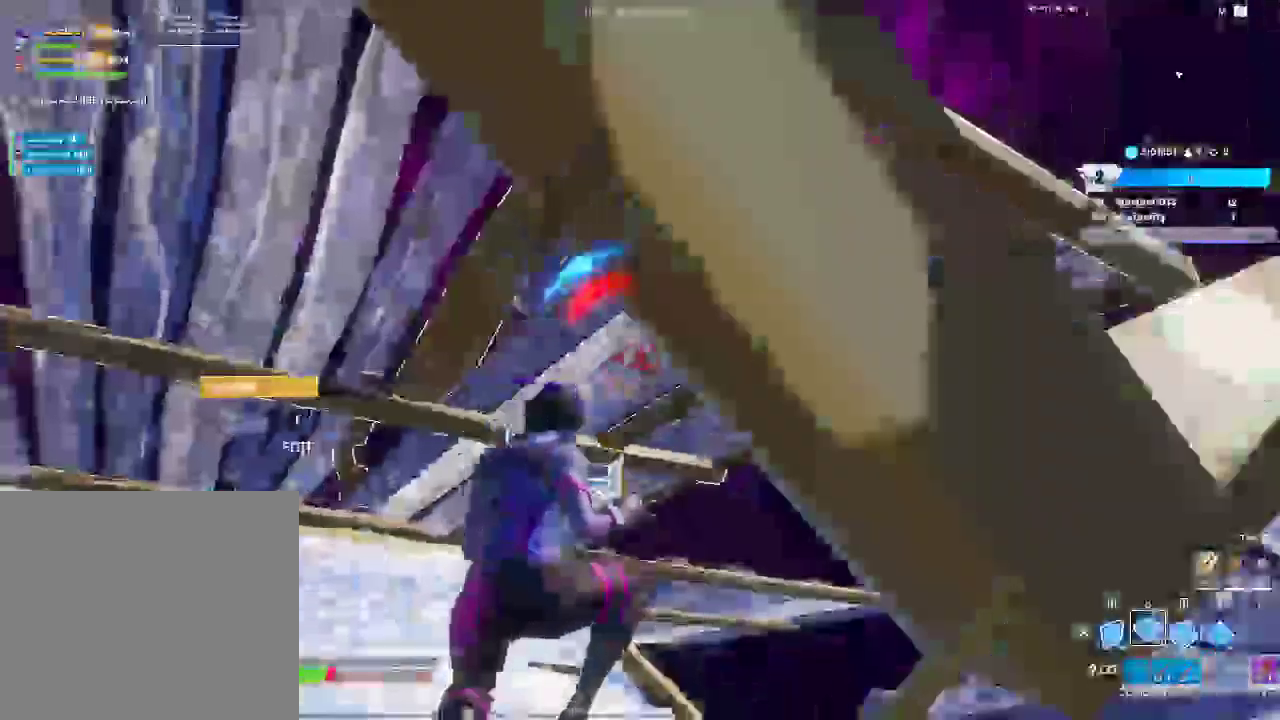
{"buttons": ["L1"], "right_stick": "center"}
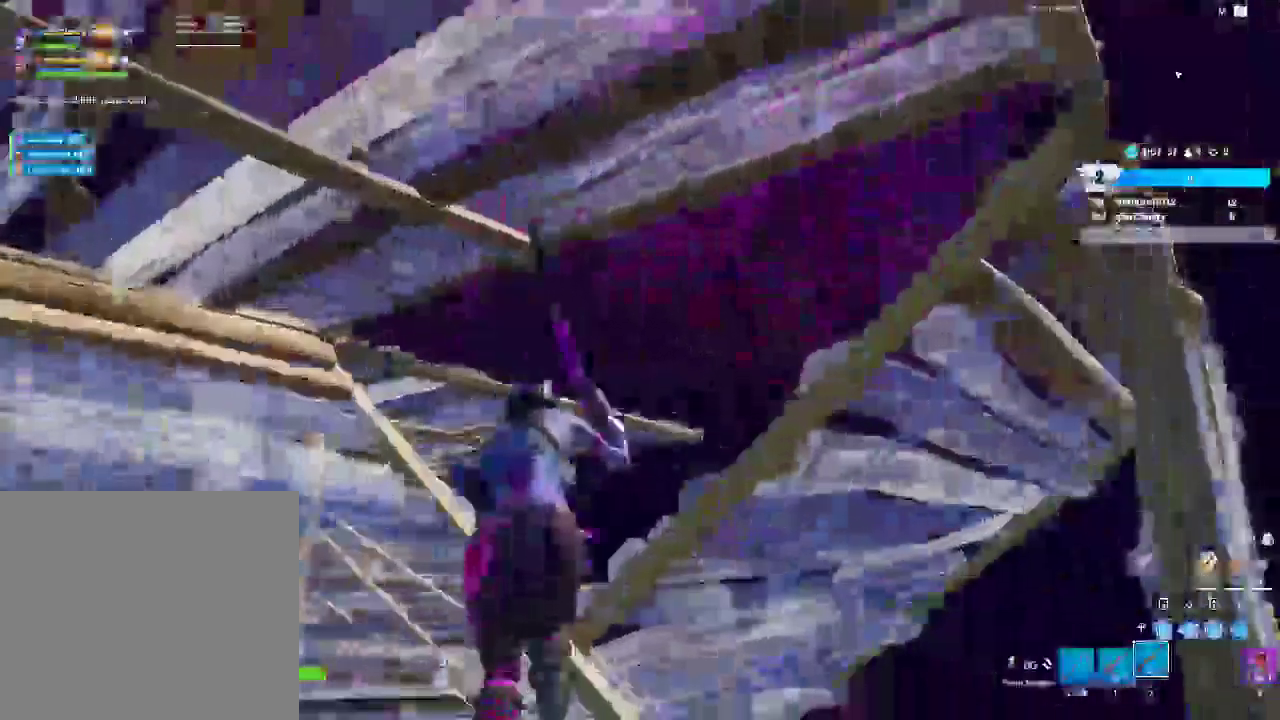
{"buttons": ["L1"], "right_stick": "center"}
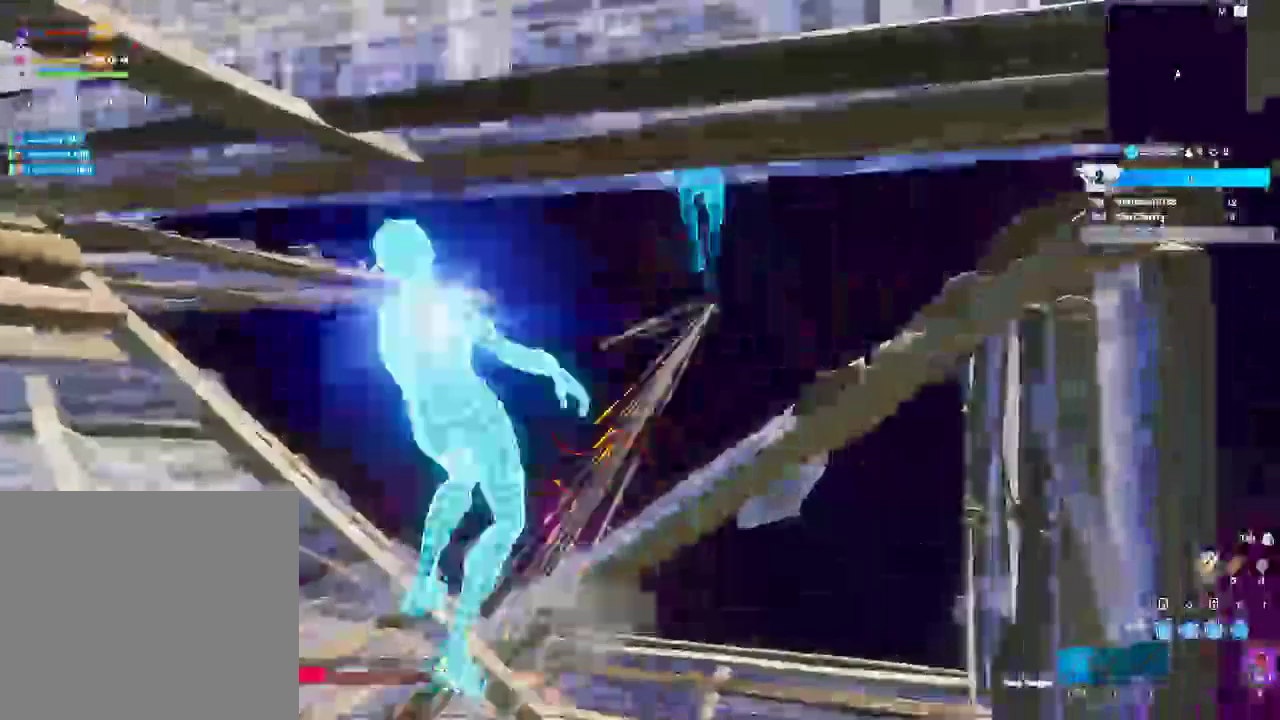
{"buttons": [], "right_stick": "center"}